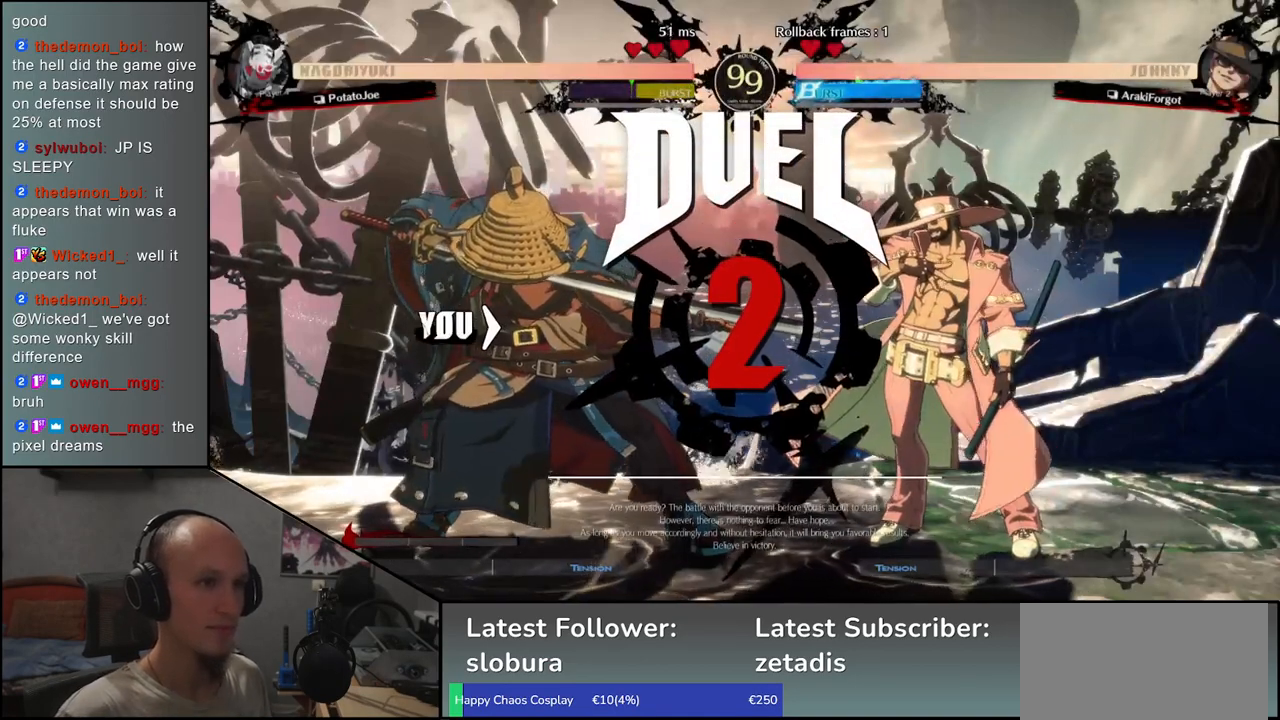
Gameplay with a controller (arcade stick); each line is a JSON object with the inputs held at the frame after it. "events" lists button and stick changes between this image and that frame as [ms after this image, input, new state], when the widget could be followed in between. Not read: L3 R3.
{"buttons": [], "left_stick": "left", "events": [[383, "left_stick", "left"]]}
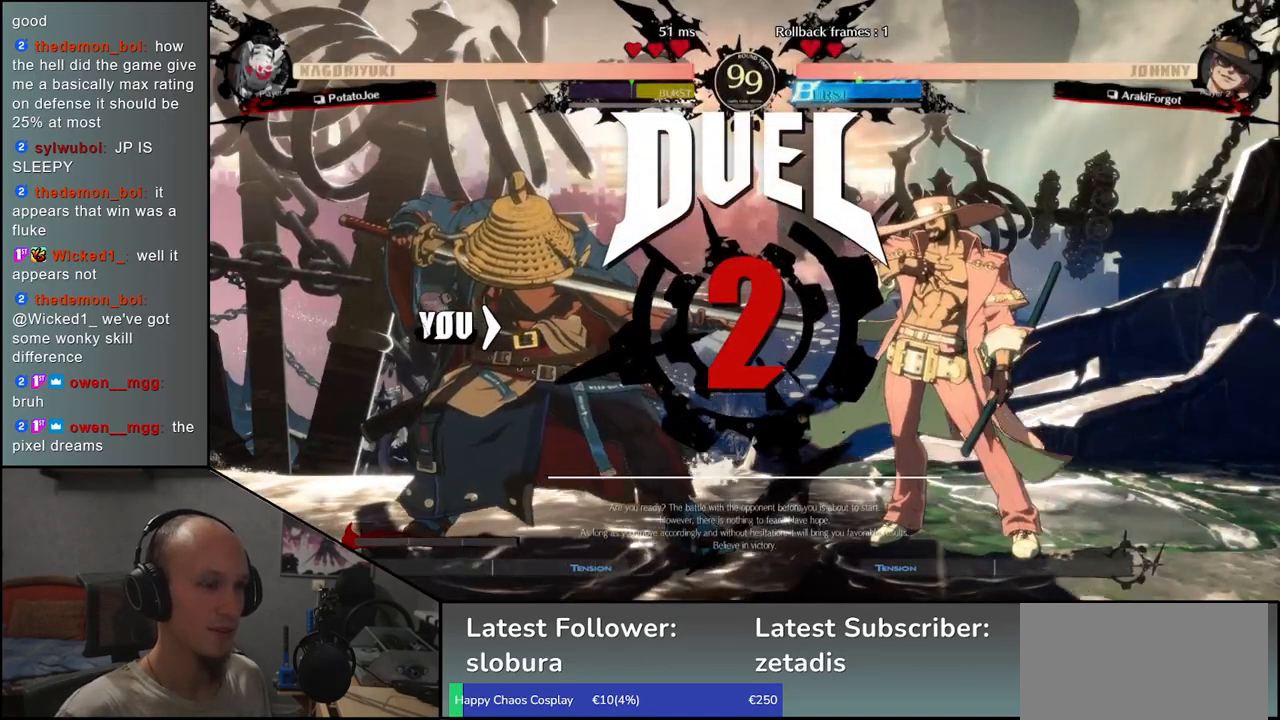
{"buttons": [], "left_stick": "left", "events": []}
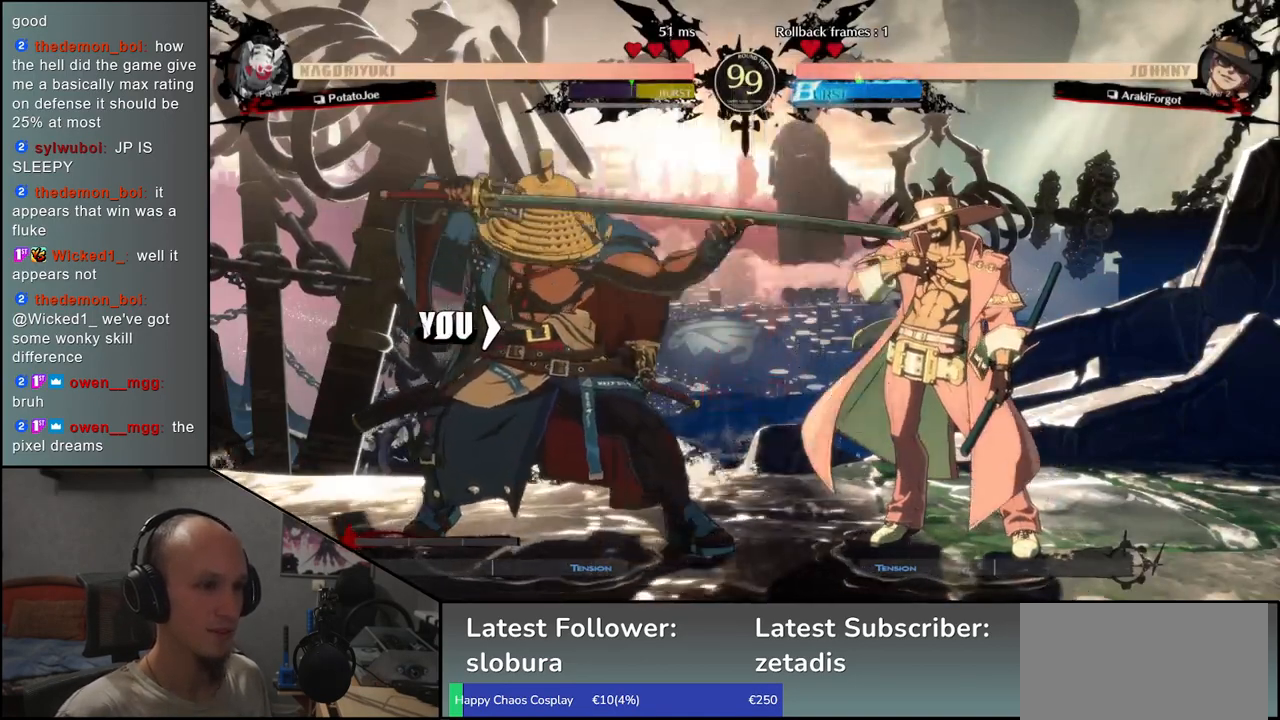
{"buttons": [], "left_stick": "left", "events": []}
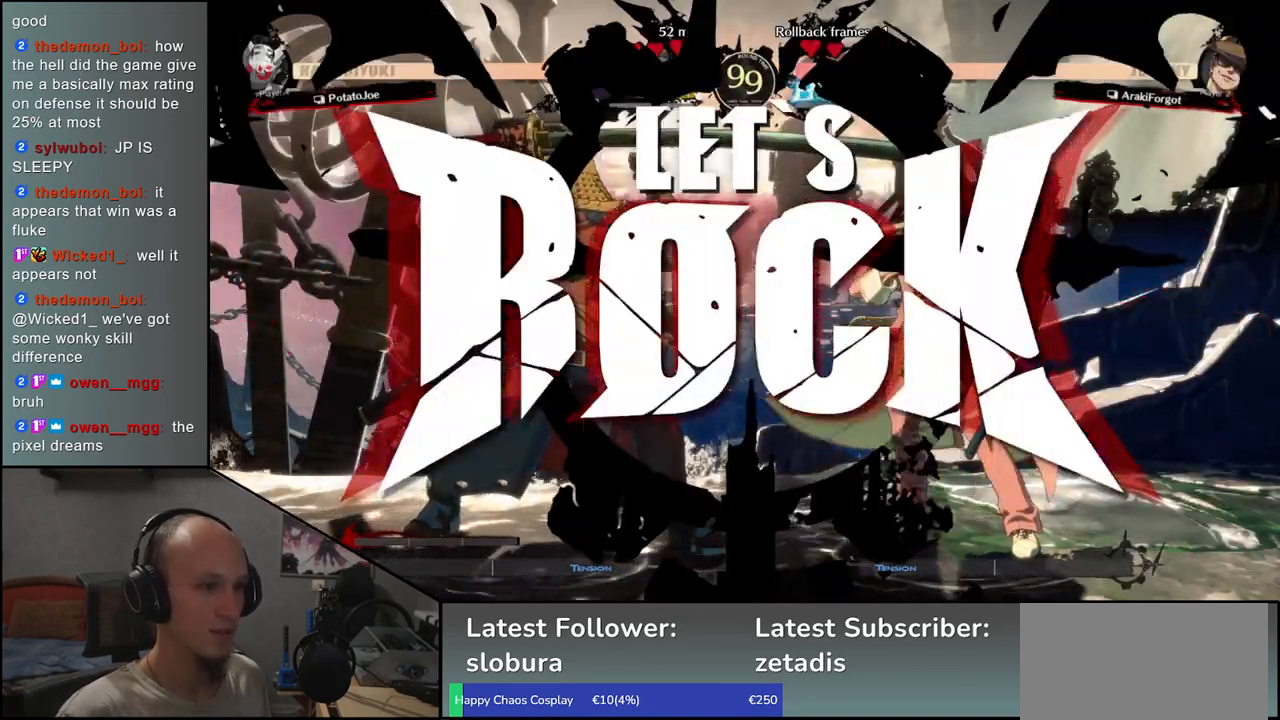
{"buttons": [], "left_stick": "right", "events": [[267, "CIRCLE", "down"], [350, "CIRCLE", "up"], [483, "left_stick", "right"]]}
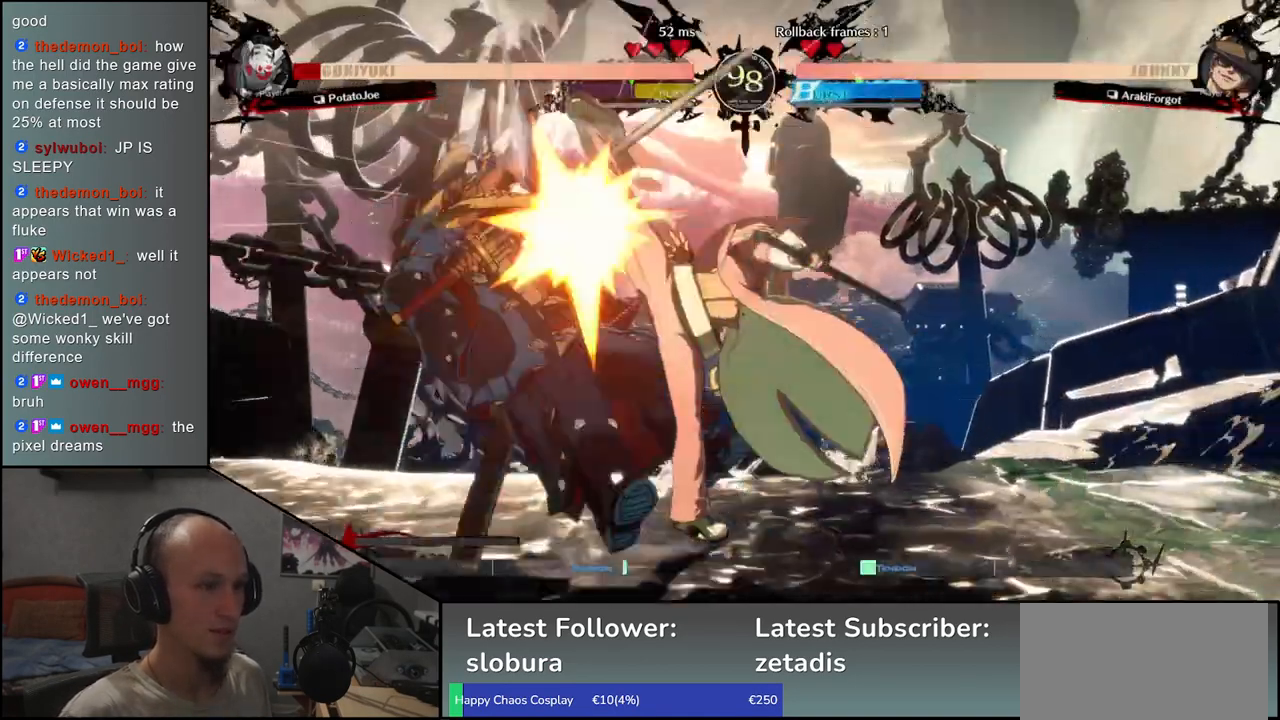
{"buttons": [], "left_stick": "left"}
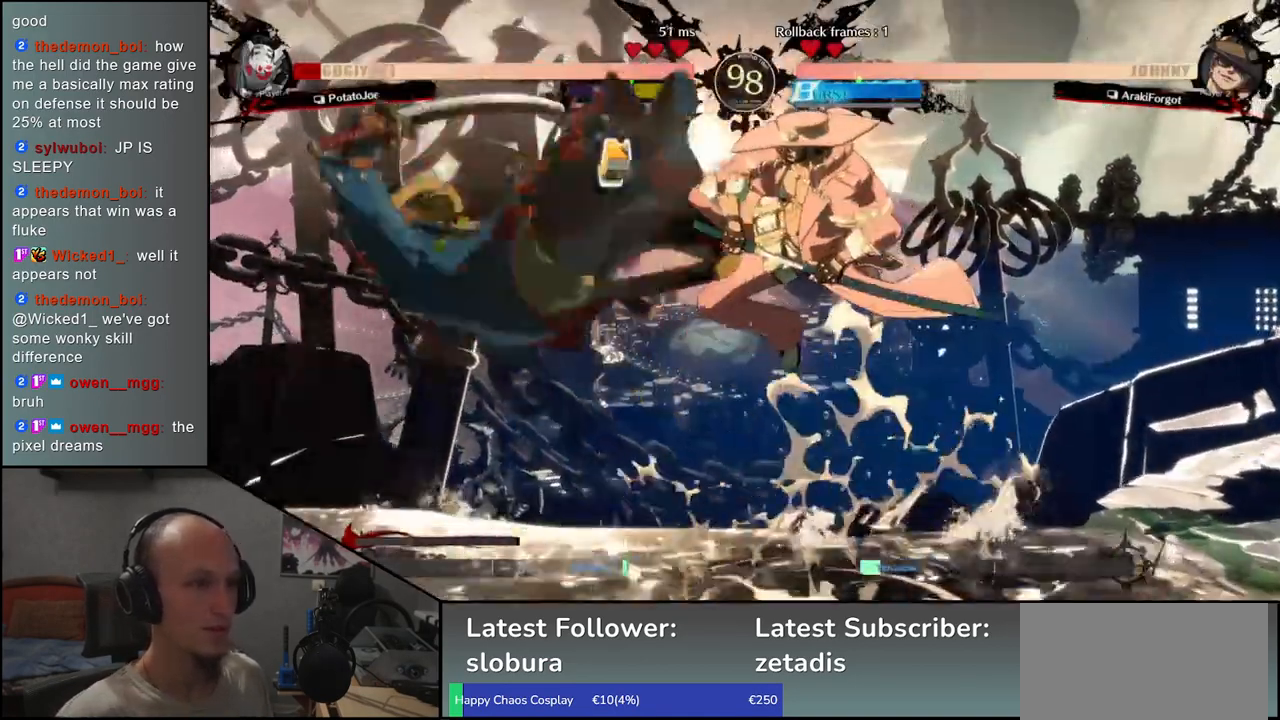
{"buttons": [], "left_stick": "left", "events": []}
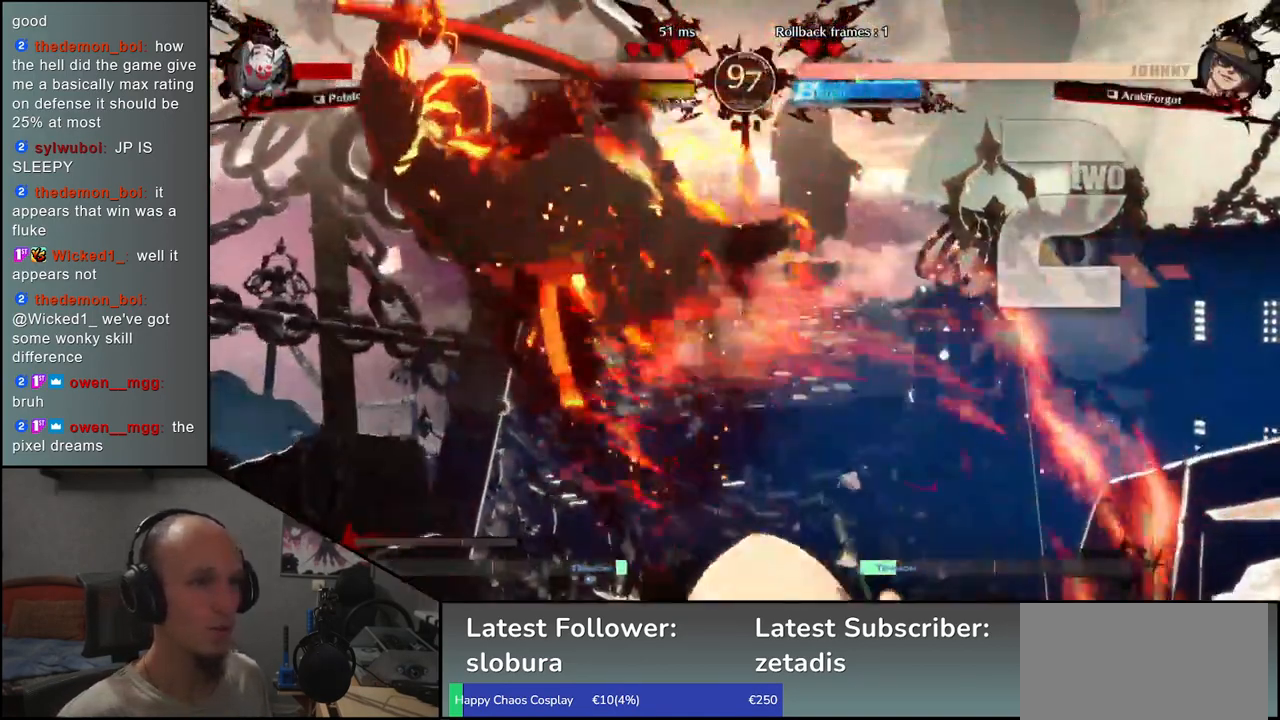
{"buttons": [], "left_stick": "left", "events": []}
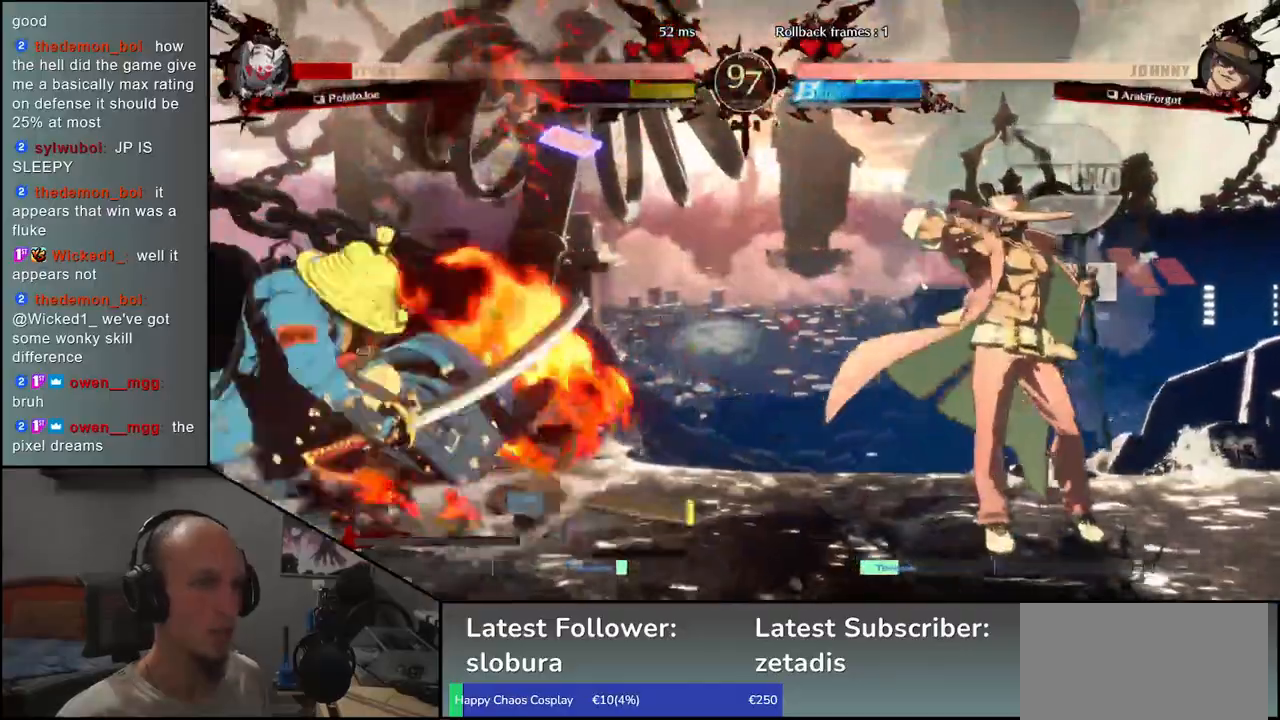
{"buttons": [], "left_stick": "down", "events": [[450, "left_stick", "down"]]}
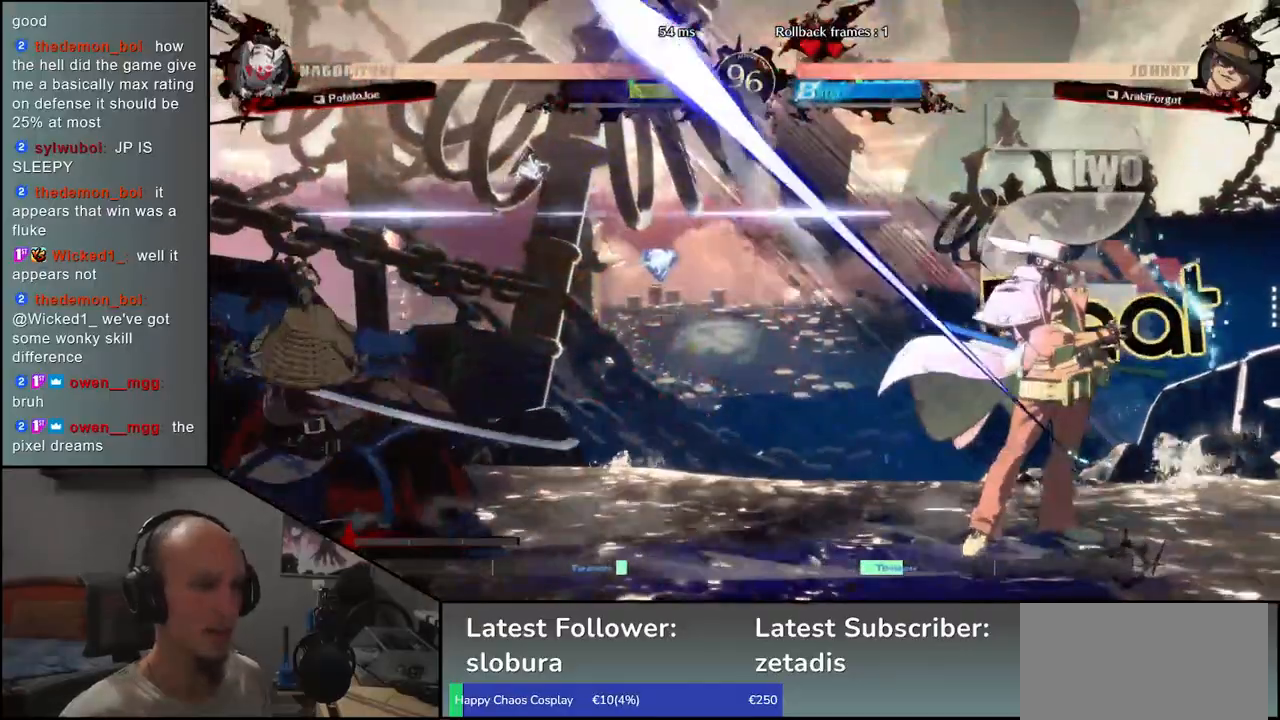
{"buttons": [], "left_stick": "center", "events": [[50, "left_stick", "left"], [67, "L1", "down"], [150, "L1", "up"], [167, "left_stick", "center"]]}
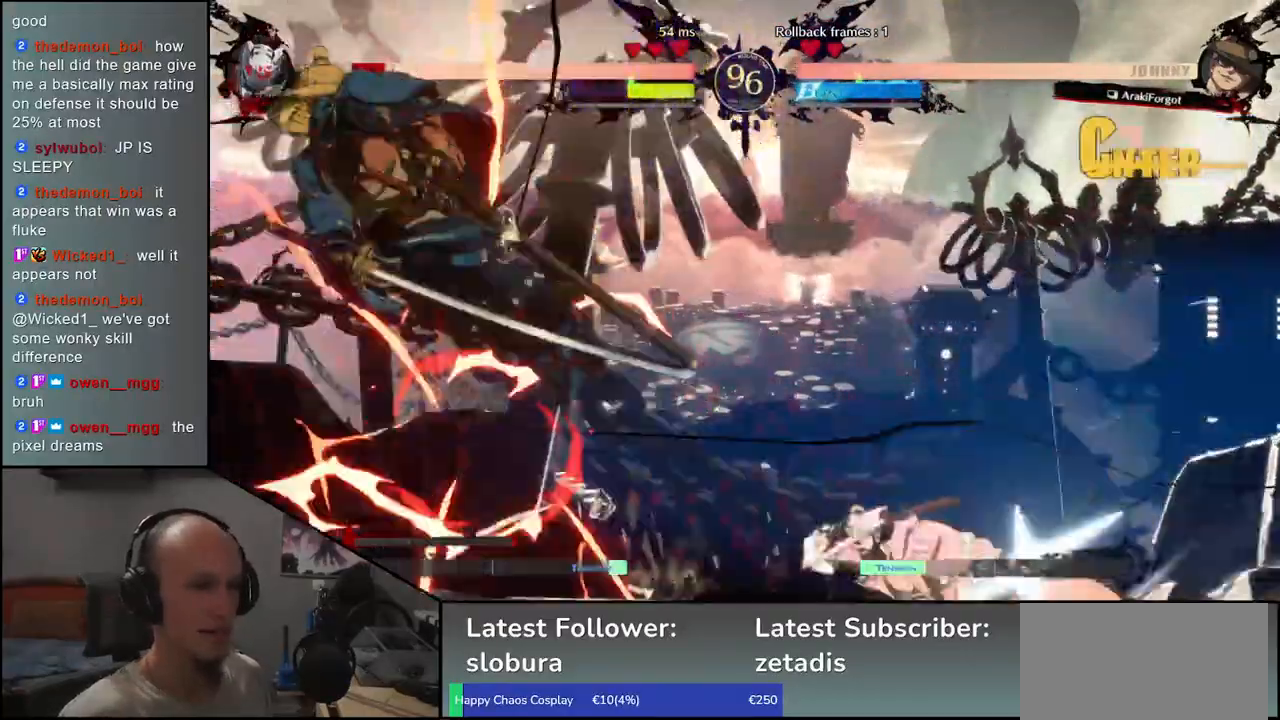
{"buttons": [], "left_stick": "left", "events": [[200, "left_stick", "left"]]}
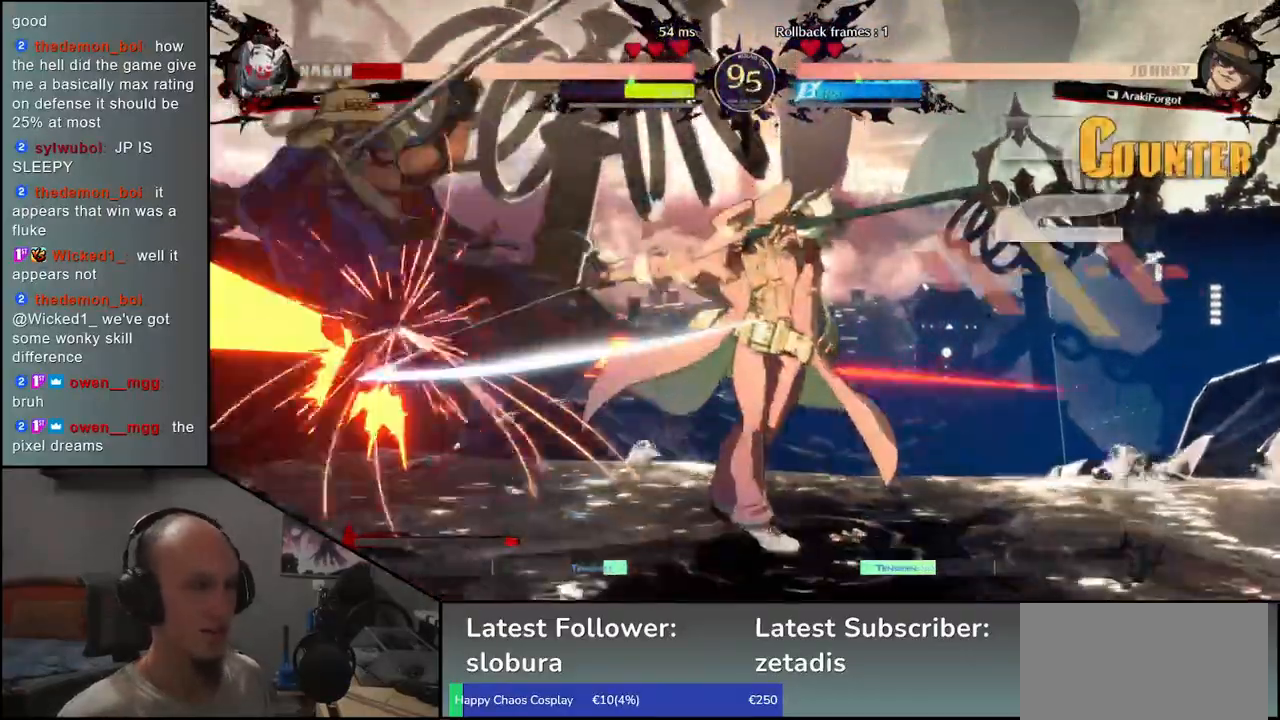
{"buttons": [], "left_stick": "left", "events": []}
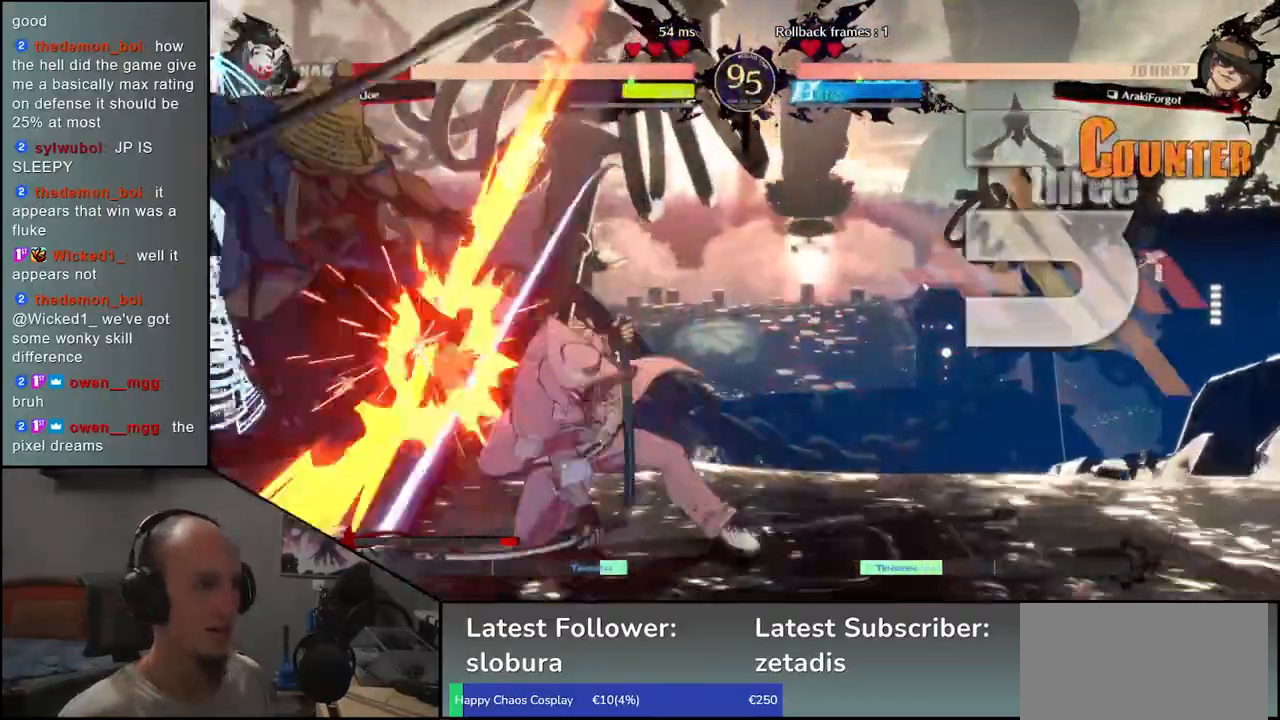
{"buttons": [], "left_stick": "left", "events": []}
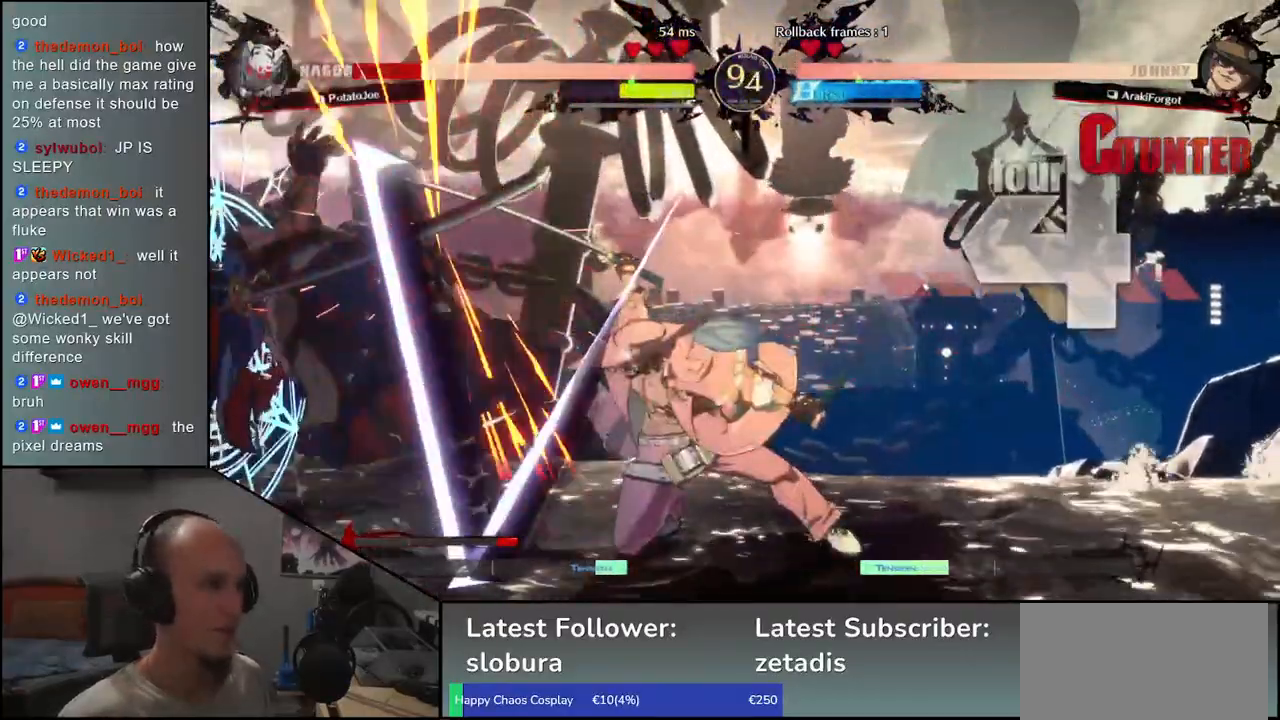
{"buttons": [], "left_stick": "left", "events": []}
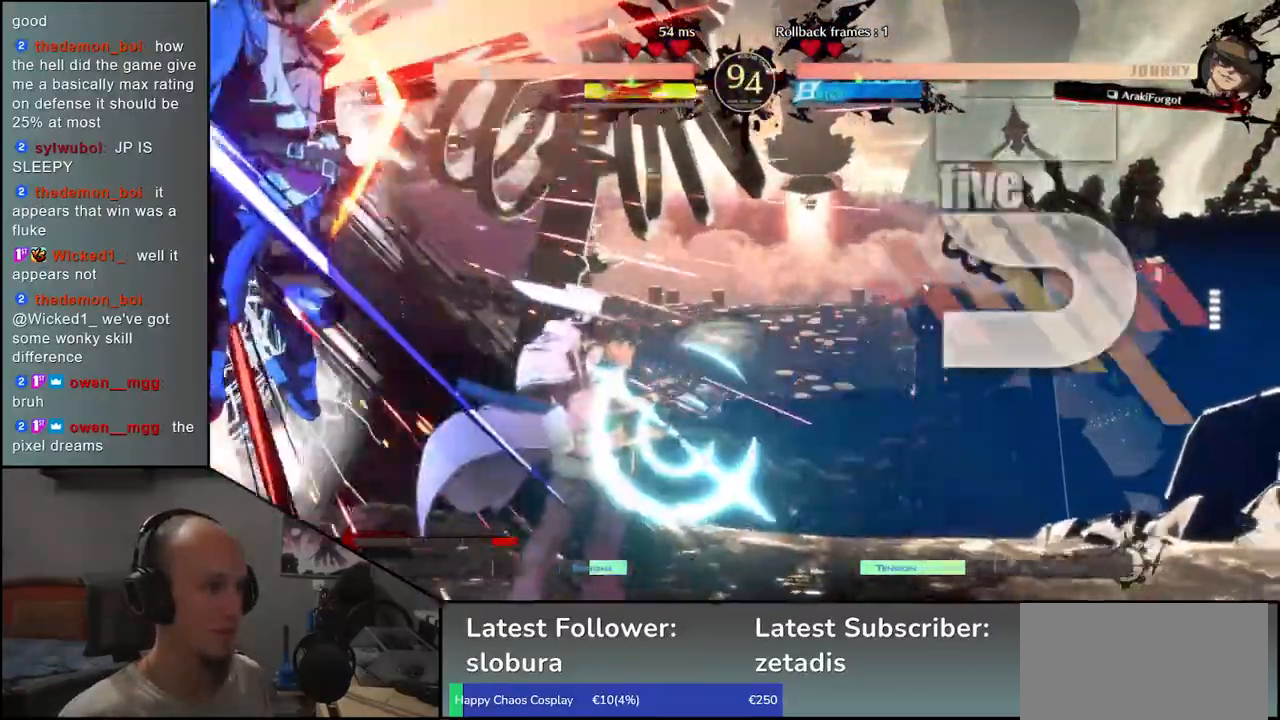
{"buttons": [], "left_stick": "left", "events": []}
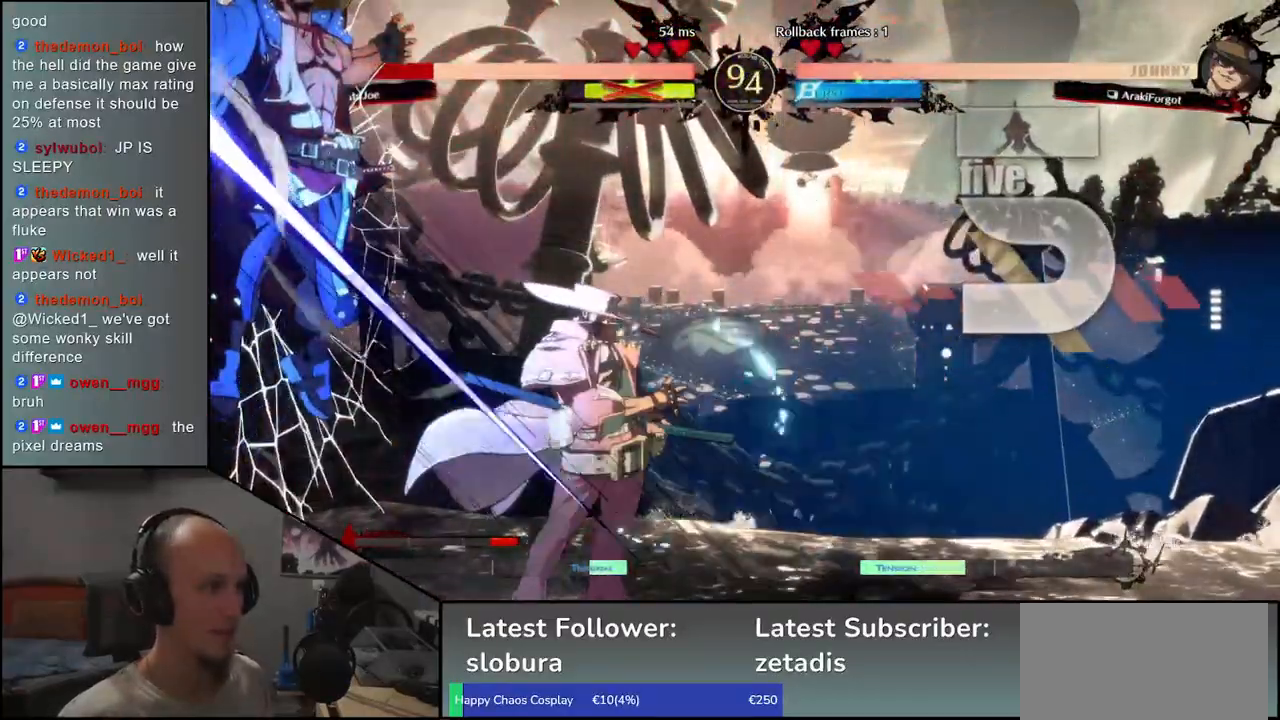
{"buttons": [], "left_stick": "center", "events": [[250, "left_stick", "center"]]}
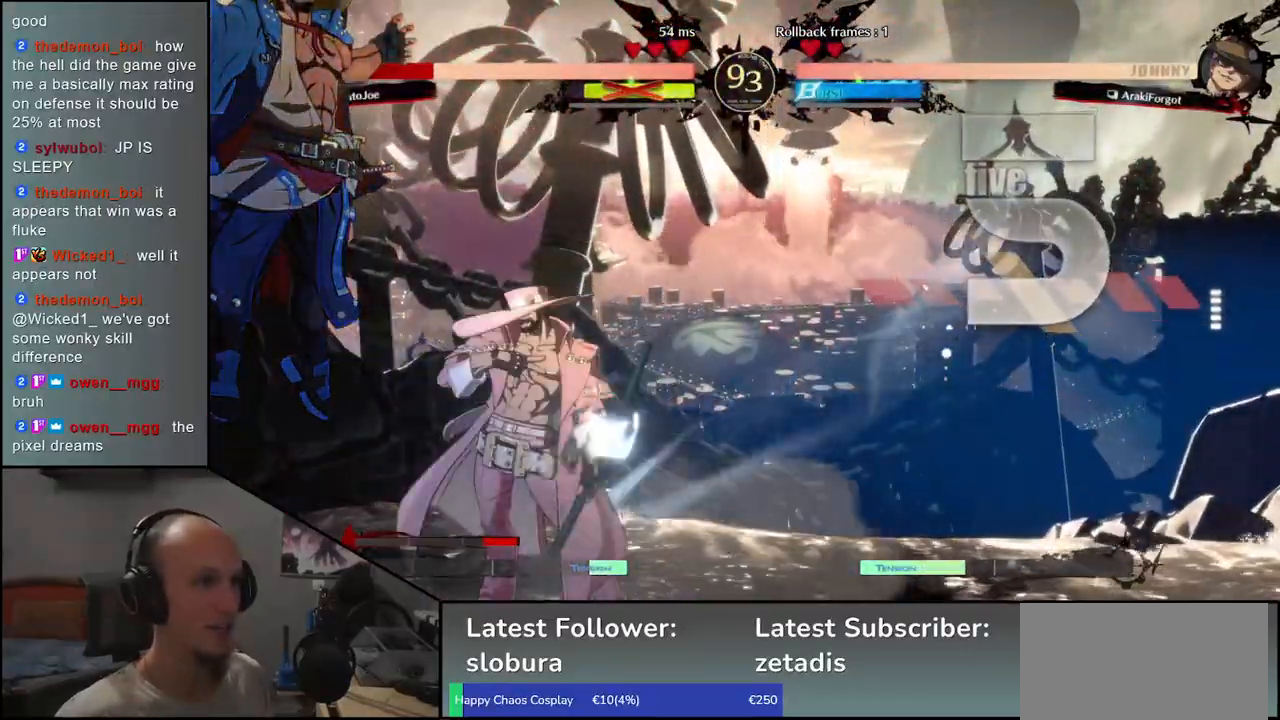
{"buttons": [], "left_stick": "center", "events": []}
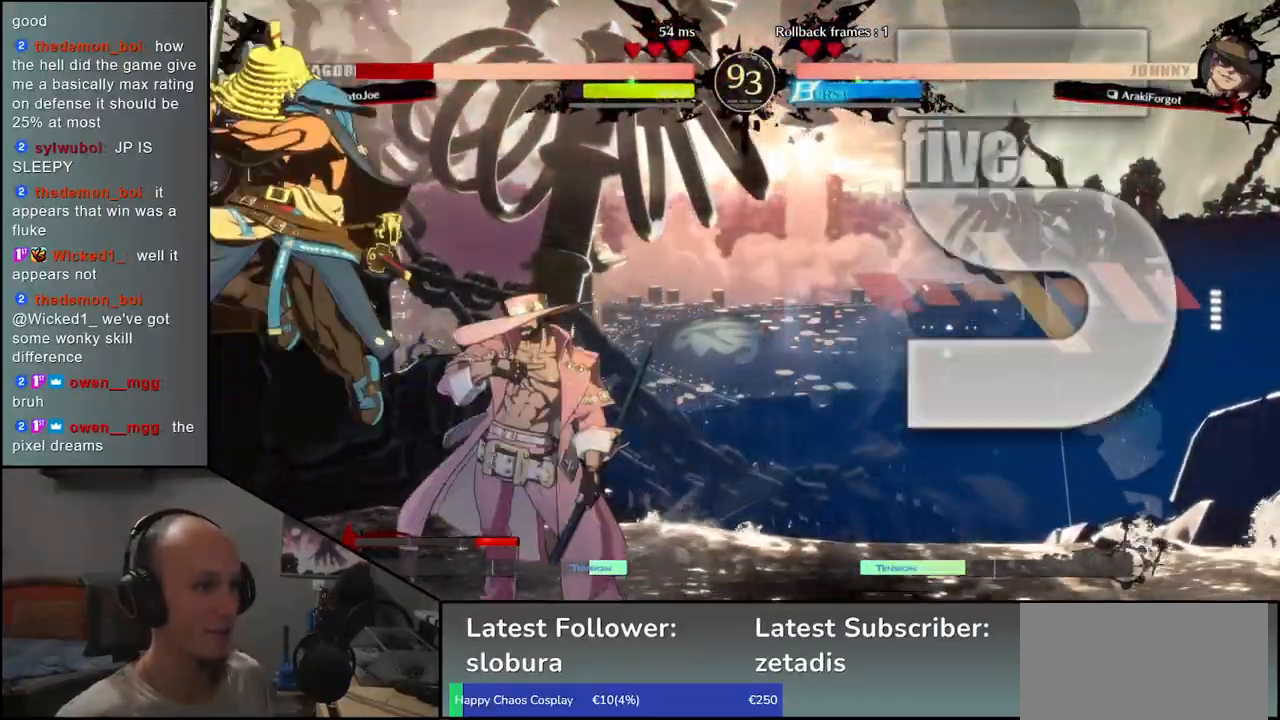
{"buttons": [], "left_stick": "left", "events": [[217, "left_stick", "left"]]}